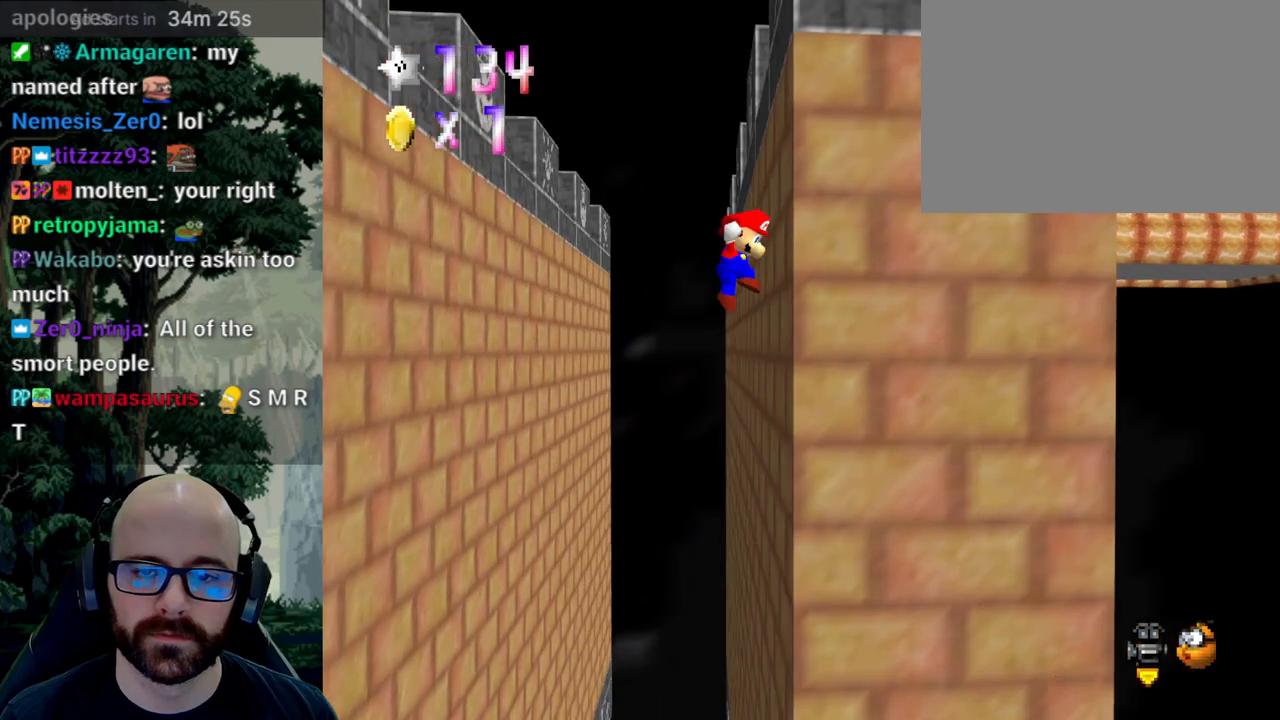
Gameplay with a controller (Xbox layout); each line is a JSON object with the inputs held at the frame after it. "events" lists button and stick changes between this image and that frame as [ms after this image, input, new state], when the widget could be followed in between. Not read: B DPAD_DOWN DPAD_LEFT DPAD_RIGHT DPAD_UP L1 L2 L3 R1 R2 R3 SELECT START Y.
{"buttons": ["A"], "left_stick": "down-left", "right_stick": "down"}
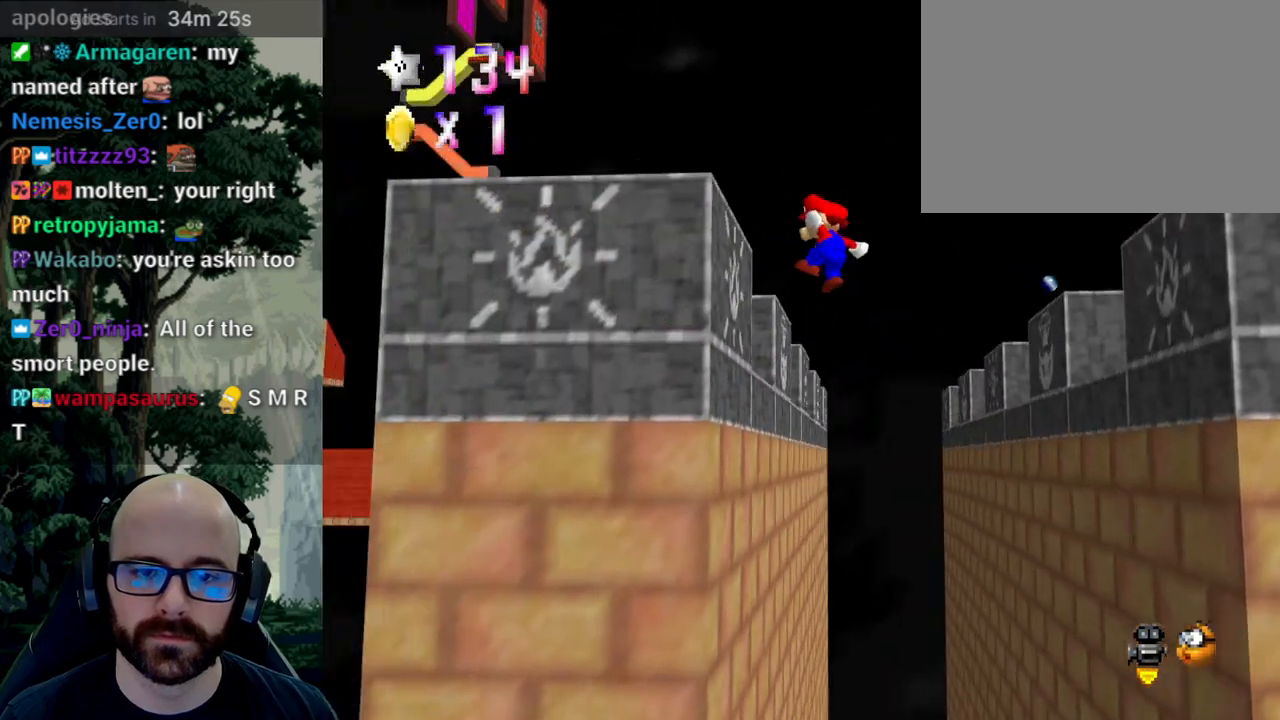
{"buttons": [], "left_stick": "center", "right_stick": "center", "events": [[50, "right_stick", "center"], [67, "A", "up"], [233, "A", "down"], [233, "right_stick", "down"], [317, "left_stick", "center"], [333, "A", "up"], [333, "right_stick", "center"]]}
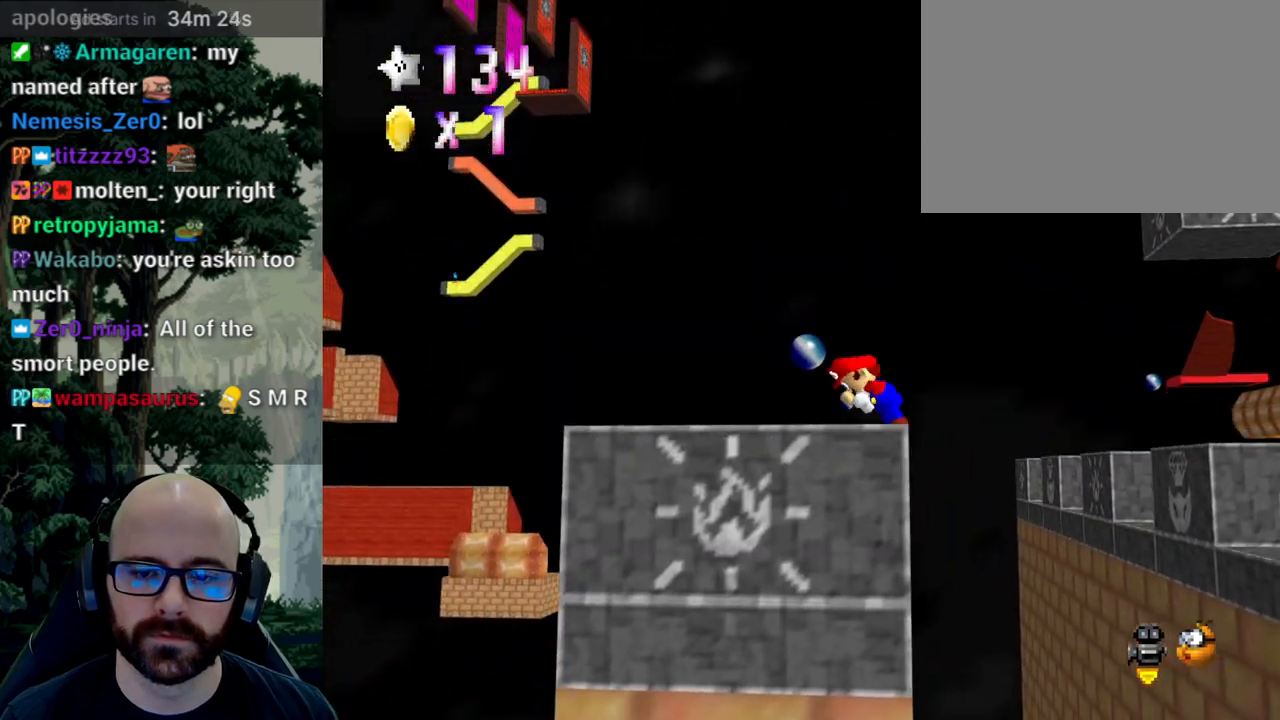
{"buttons": [], "left_stick": "center", "right_stick": "right"}
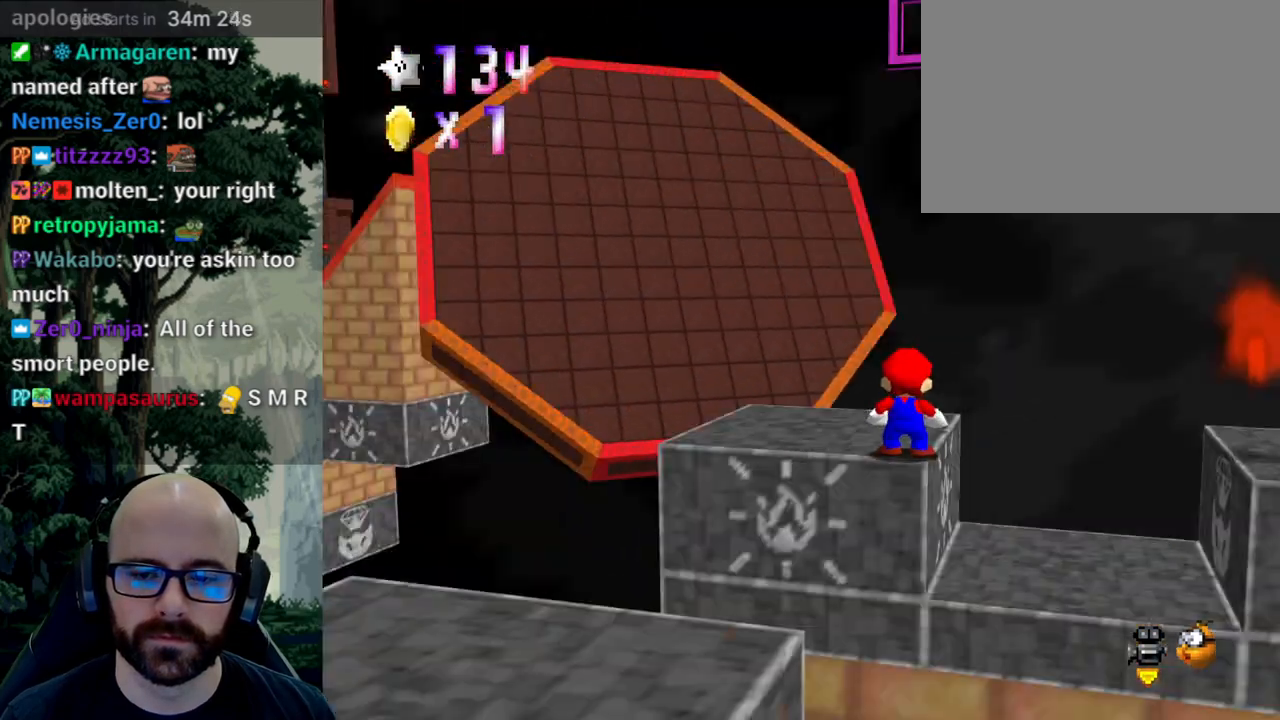
{"buttons": [], "left_stick": "up", "right_stick": "center", "events": [[17, "left_stick", "up-left"], [50, "right_stick", "center"], [217, "left_stick", "up"]]}
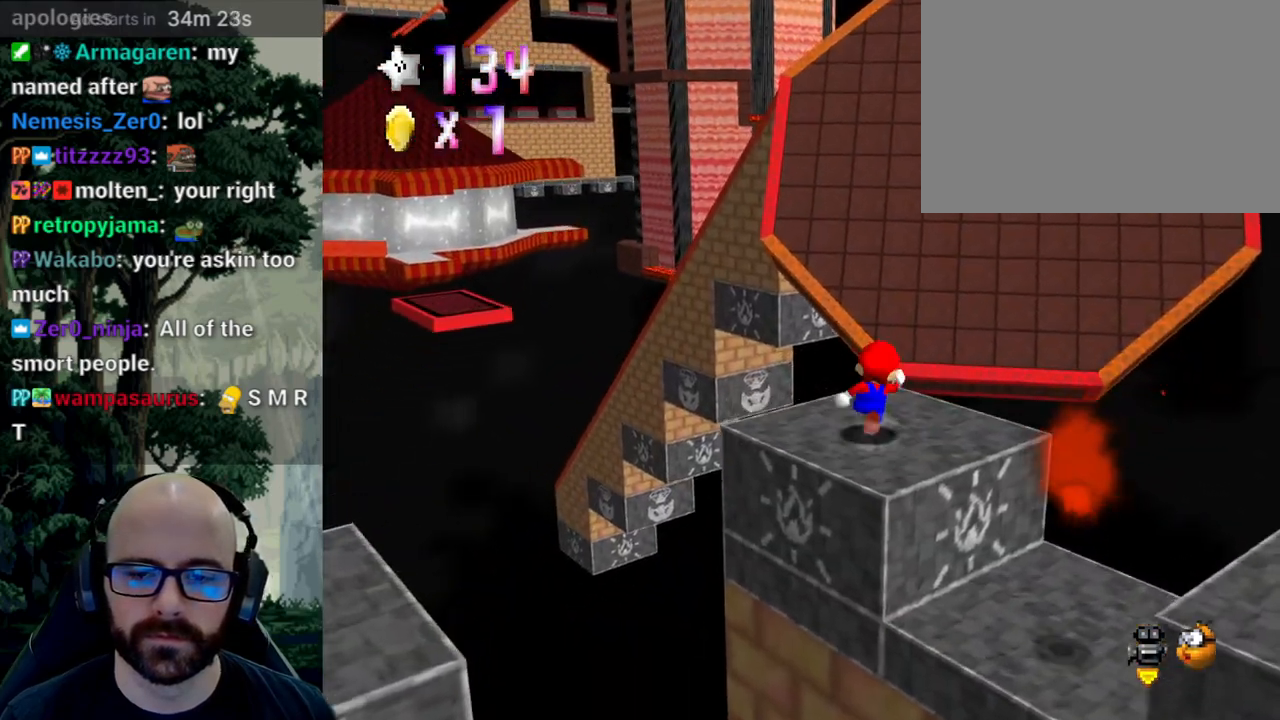
{"buttons": ["A"], "left_stick": "up", "right_stick": "center", "events": [[317, "A", "down"], [383, "right_stick", "down"], [450, "right_stick", "center"]]}
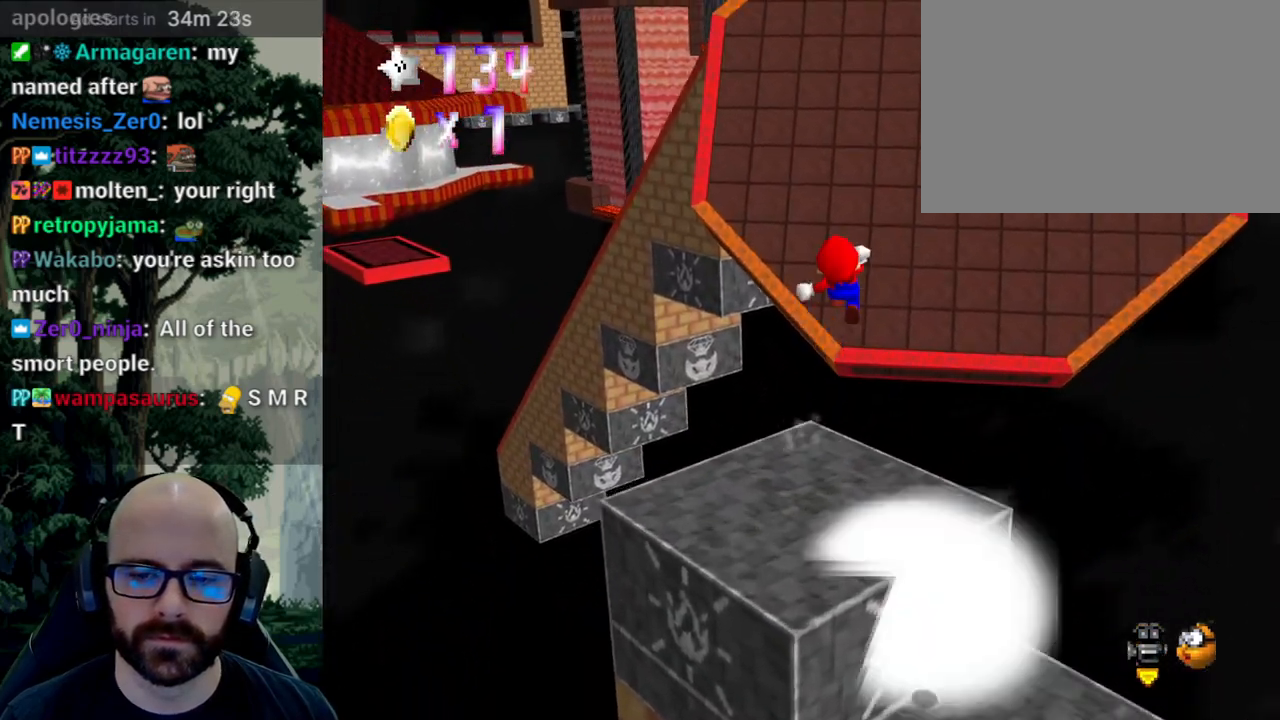
{"buttons": ["A"], "left_stick": "up-right", "right_stick": "down", "events": [[267, "left_stick", "up-right"], [450, "right_stick", "down"]]}
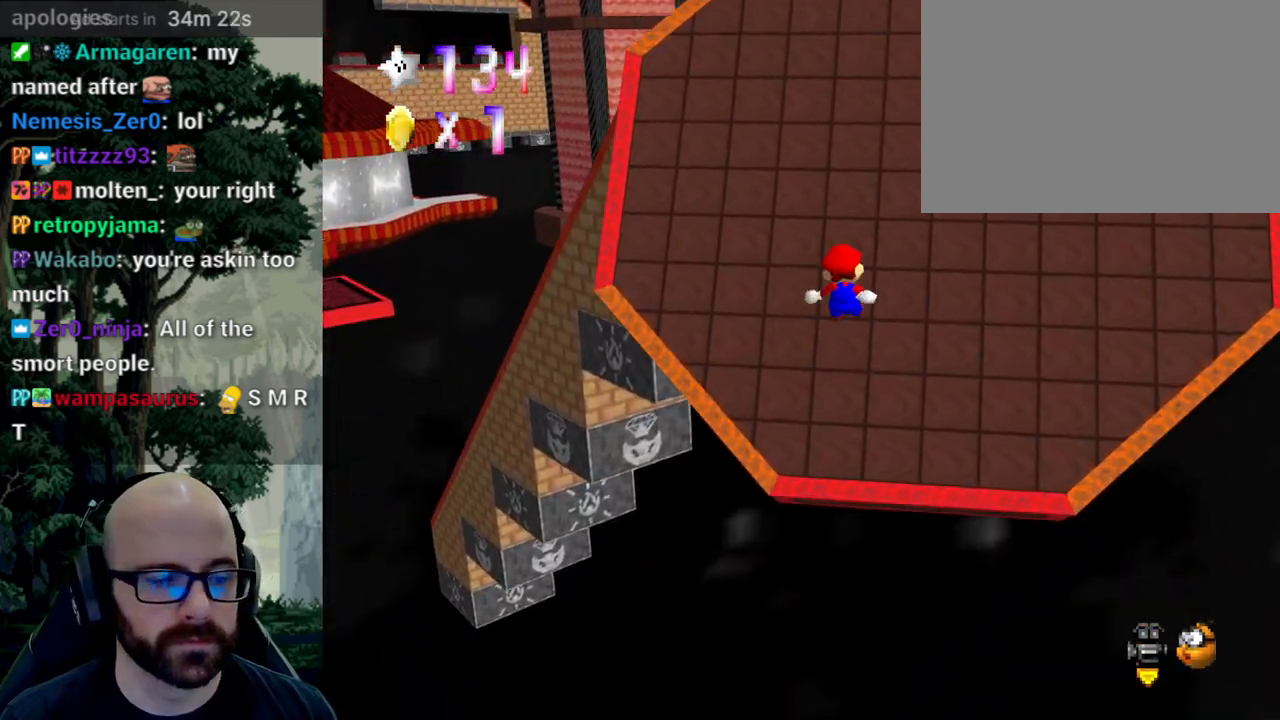
{"buttons": ["A"], "left_stick": "up-right", "right_stick": "center", "events": [[317, "right_stick", "center"]]}
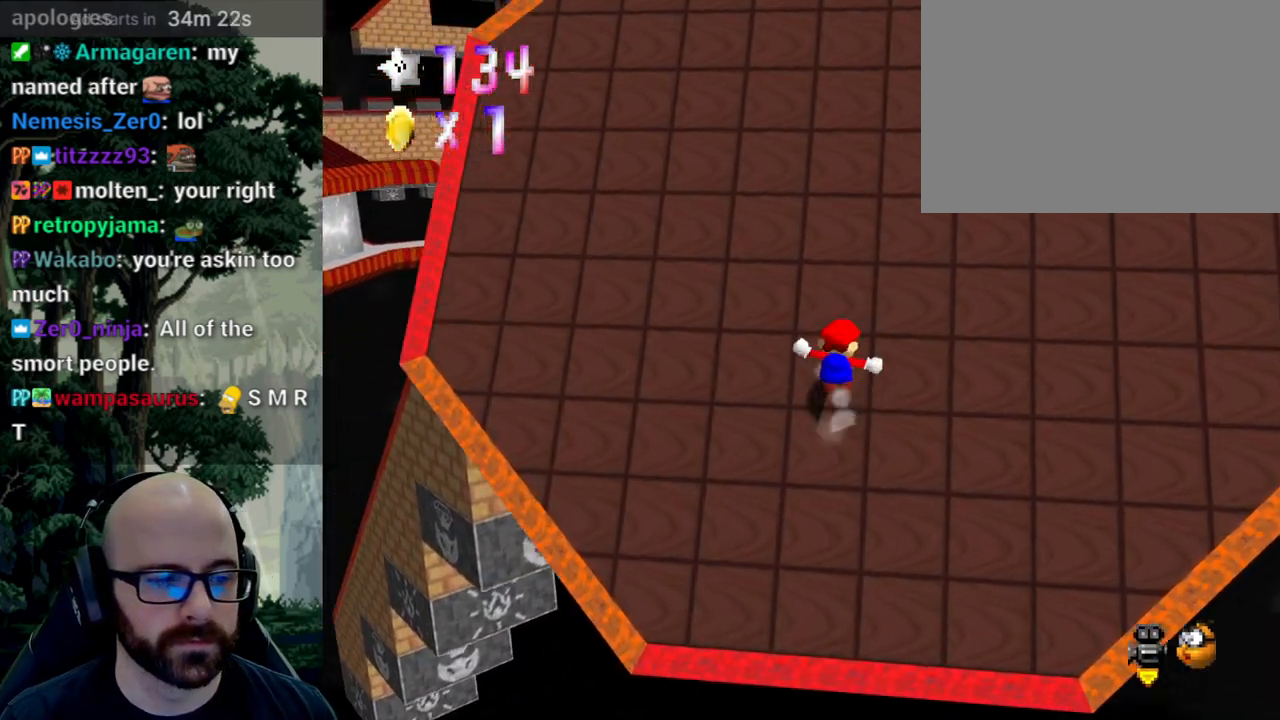
{"buttons": ["A"], "left_stick": "up", "right_stick": "down", "events": [[83, "right_stick", "down"], [117, "left_stick", "up"], [217, "right_stick", "center"], [417, "right_stick", "down"]]}